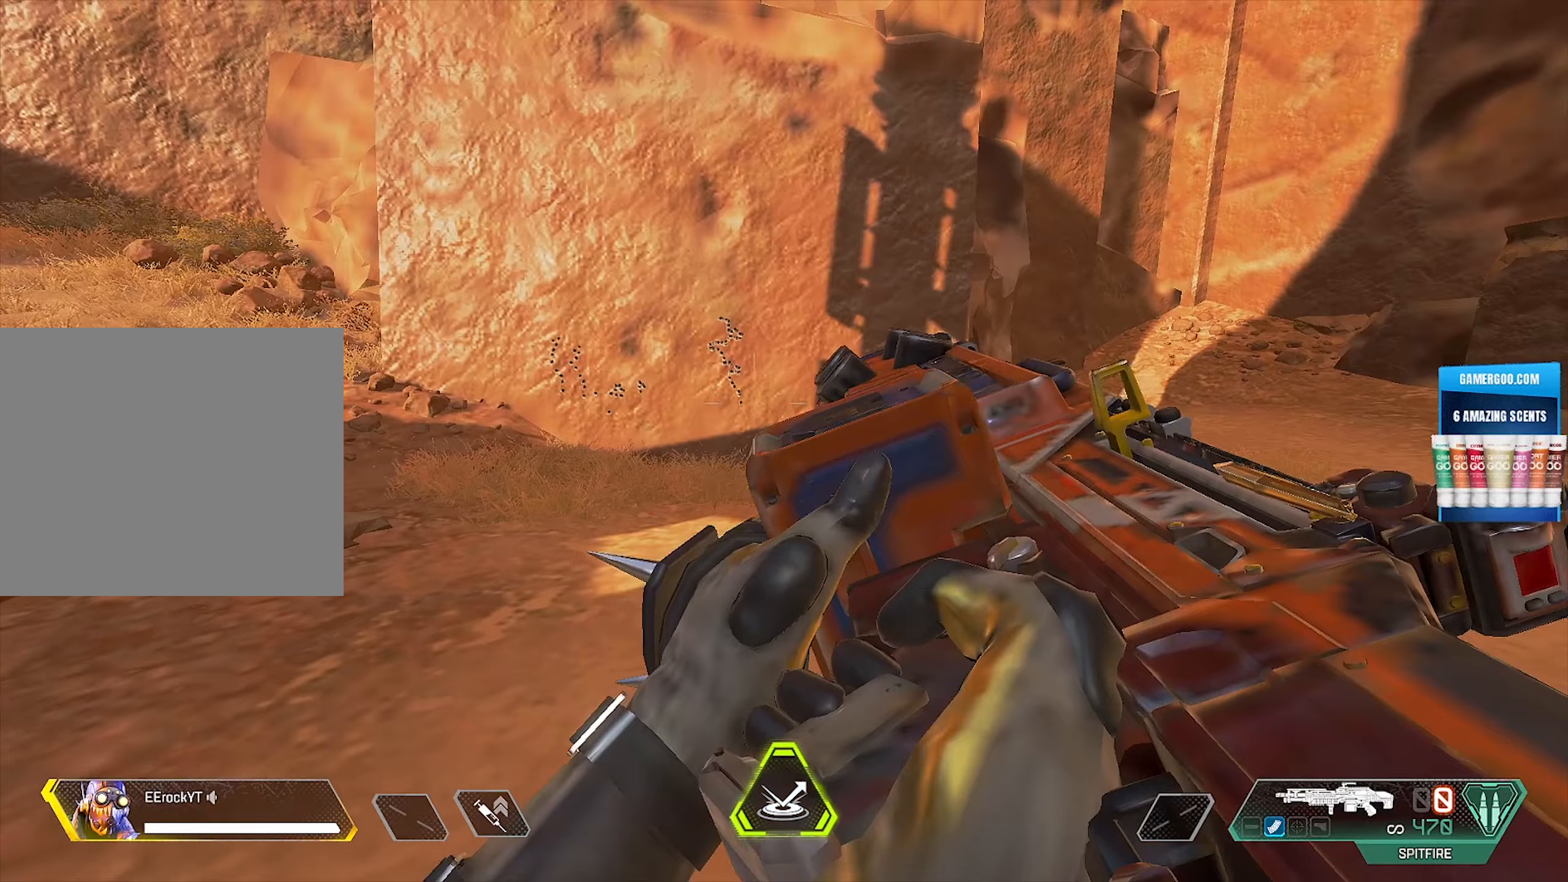
Gameplay with a controller (PlayStation layout); each line is a JSON object with the inputs held at the frame after it (dt_ms = milliseconds from this image to that frame). "events" lists button and stick changes between this image and that frame as [ms after this image, input, new state], when the widget could be followed in between.
{"dt_ms": 250, "buttons": [], "left_stick": "center", "right_stick": "center", "events": [[67, "left_stick", "center"]]}
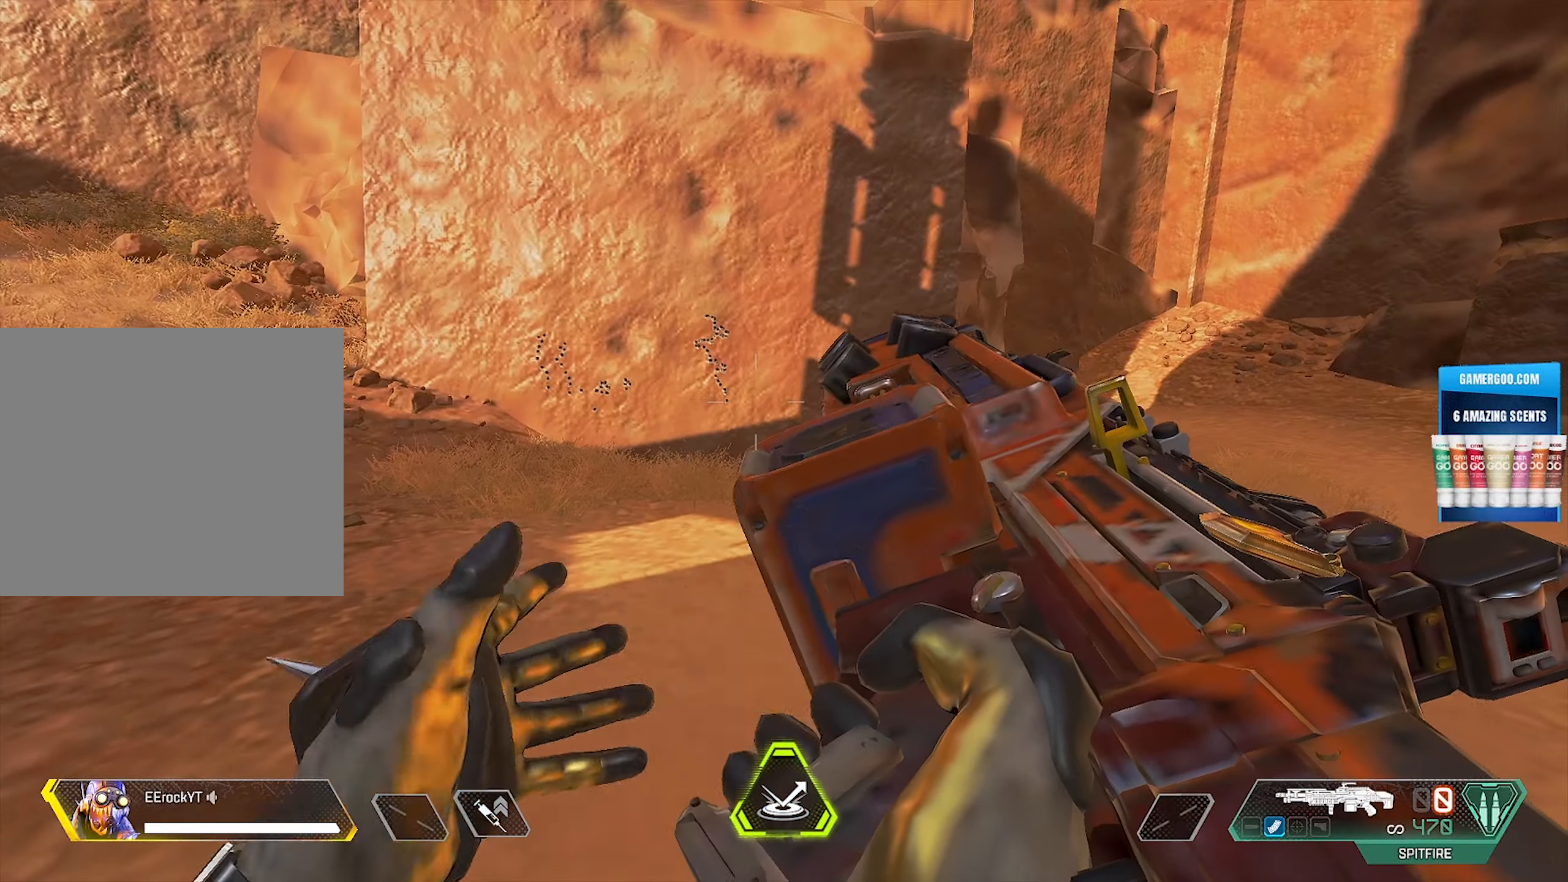
{"dt_ms": 500, "buttons": ["L1"], "left_stick": "center", "right_stick": "center", "events": [[333, "L1", "down"]]}
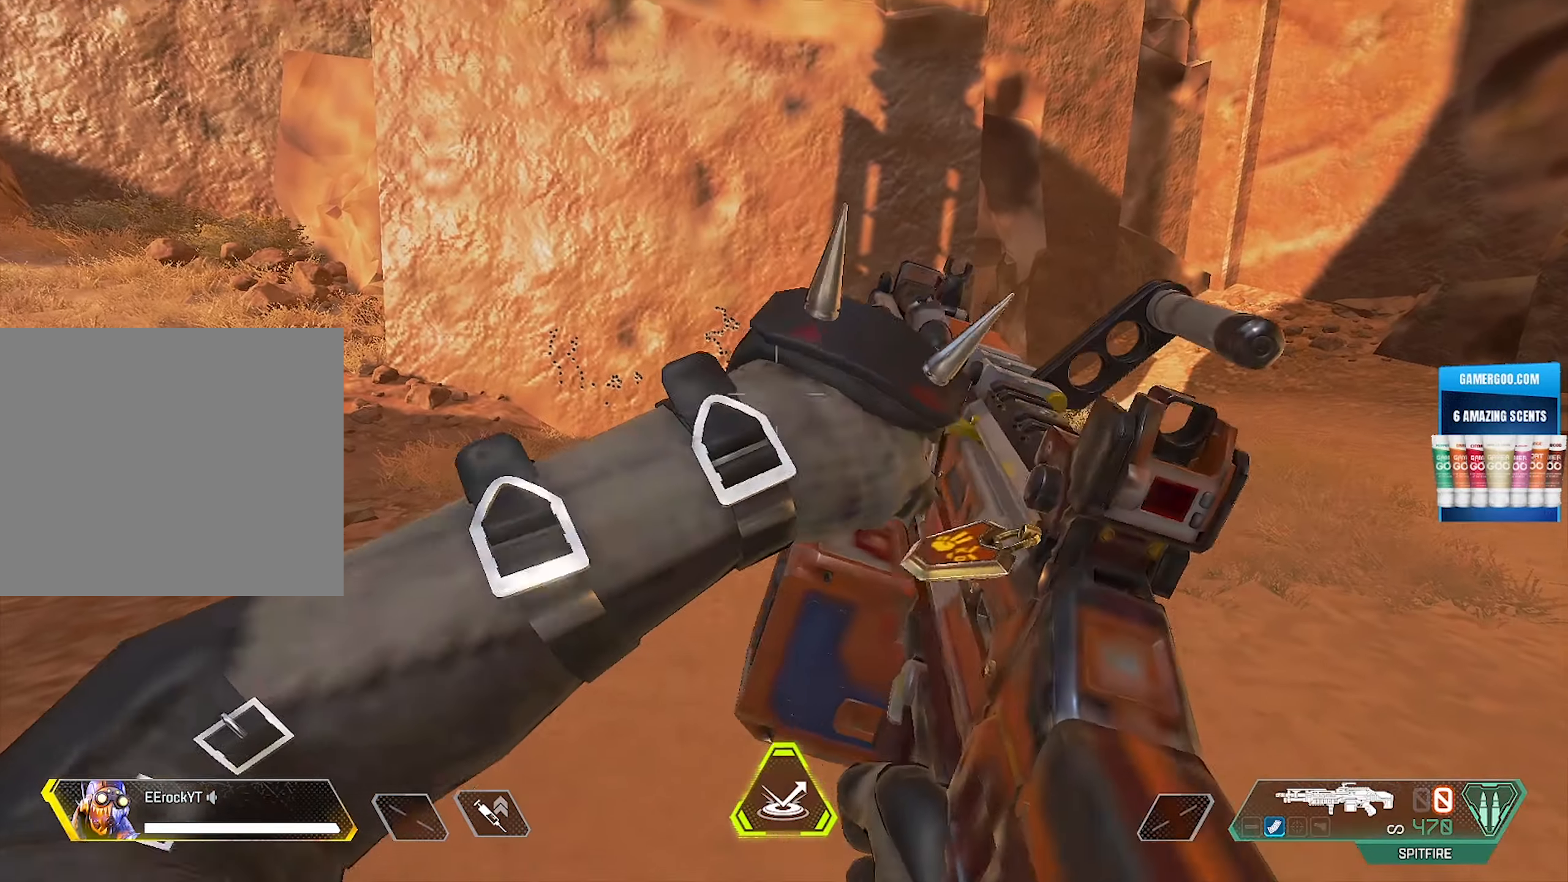
{"dt_ms": 500, "buttons": ["L1"], "left_stick": "center", "right_stick": "center", "events": []}
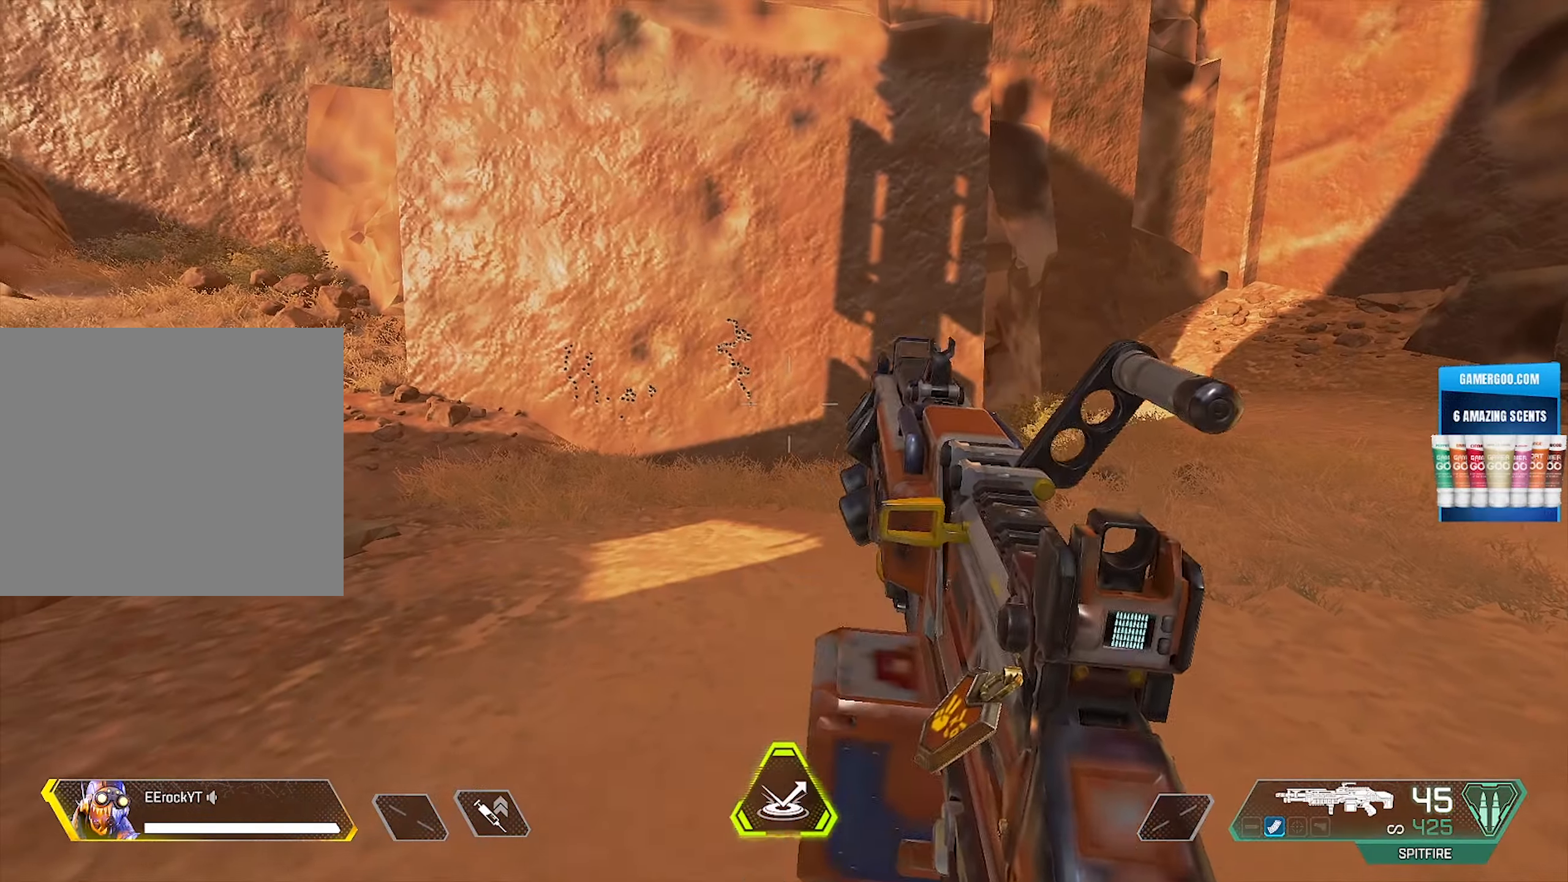
{"dt_ms": 500, "buttons": ["L1", "R1"], "left_stick": "center", "right_stick": "center", "events": [[383, "R1", "down"]]}
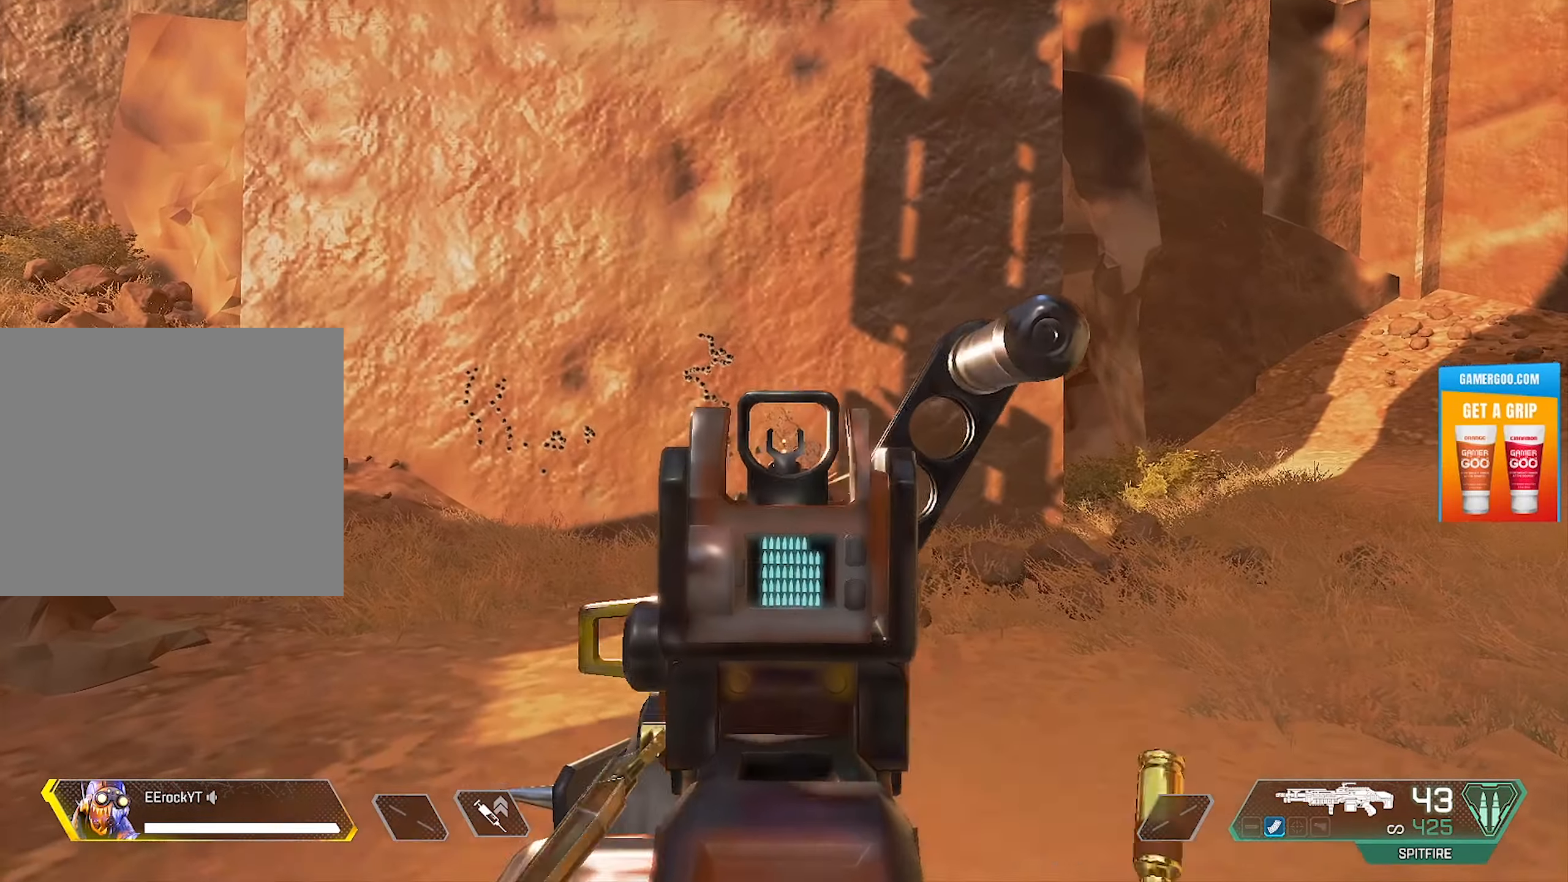
{"dt_ms": 500, "buttons": ["L1", "R1"], "left_stick": "center", "right_stick": "center", "events": []}
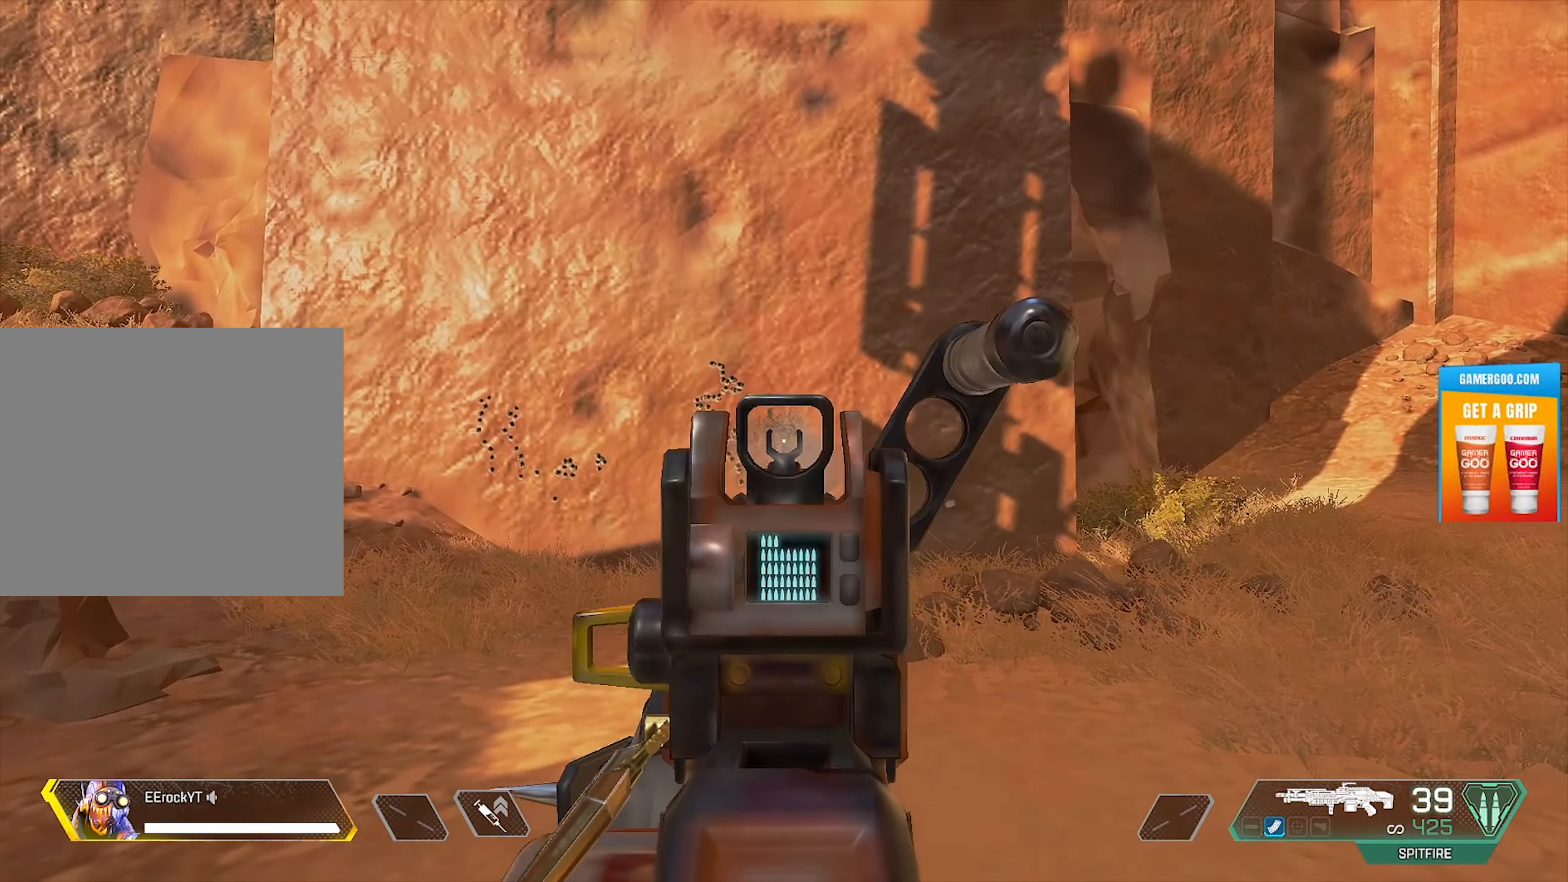
{"dt_ms": 500, "buttons": ["L1", "R1"], "left_stick": "center", "right_stick": "center", "events": []}
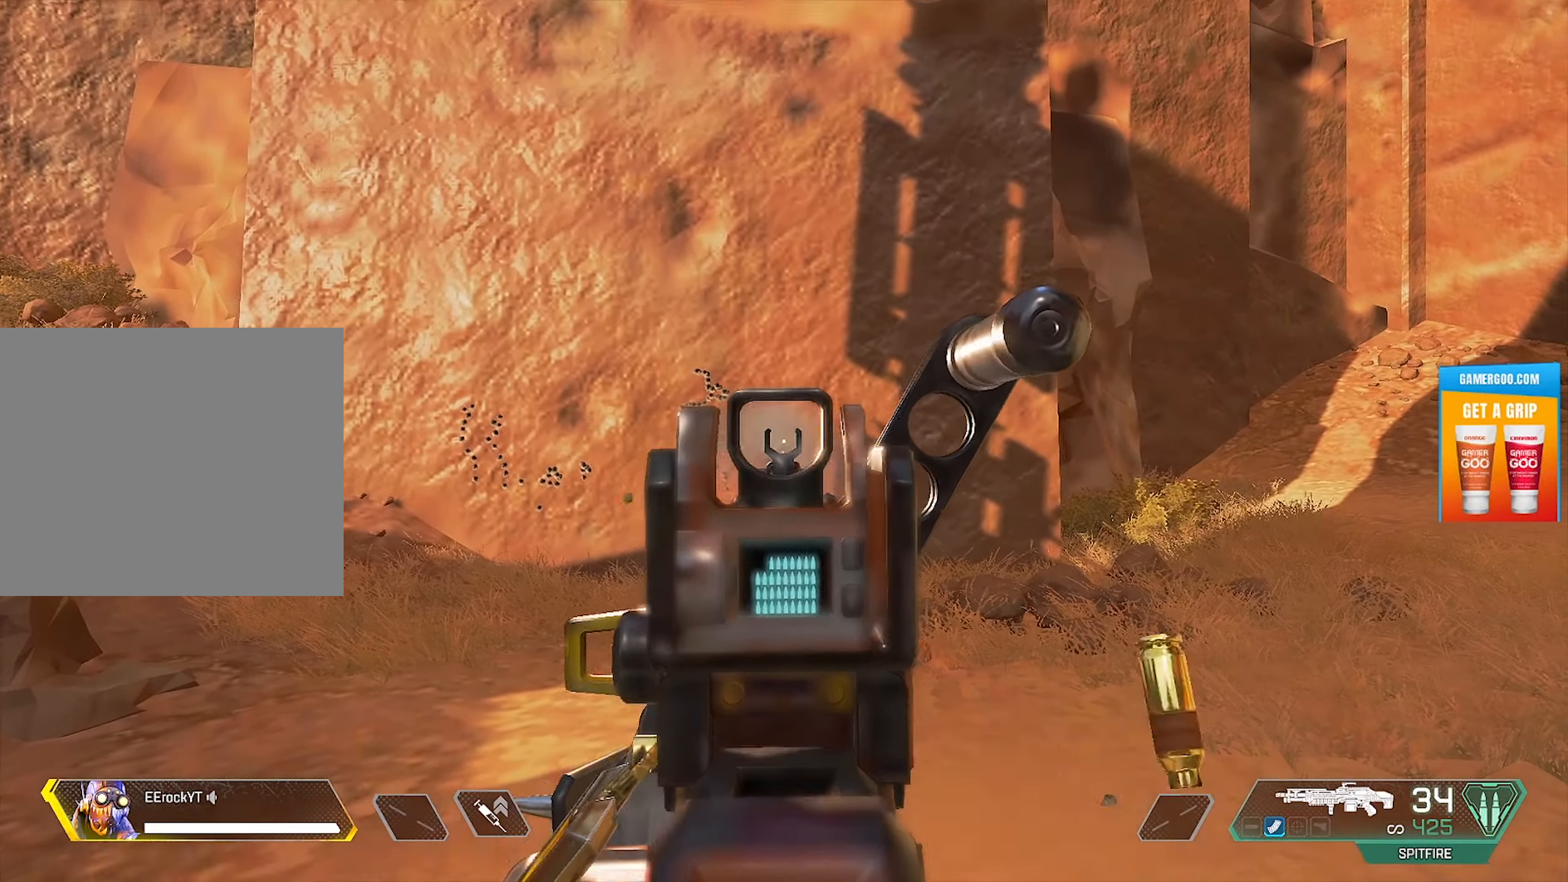
{"dt_ms": 500, "buttons": ["L1", "R1"], "left_stick": "center", "right_stick": "center", "events": []}
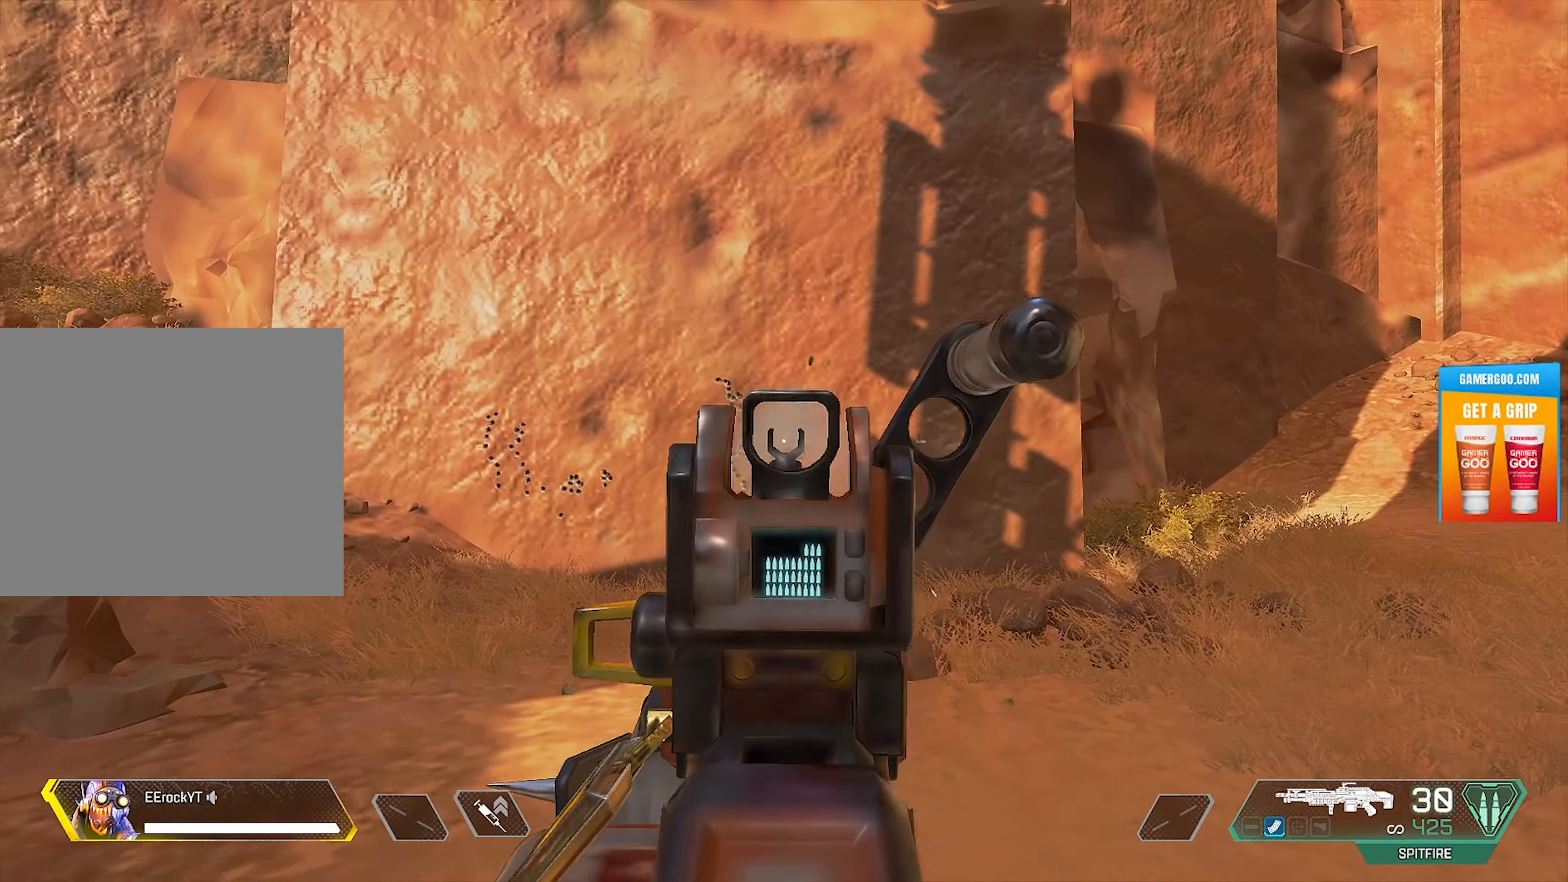
{"dt_ms": 500, "buttons": ["L1", "R1"], "left_stick": "center", "right_stick": "center", "events": []}
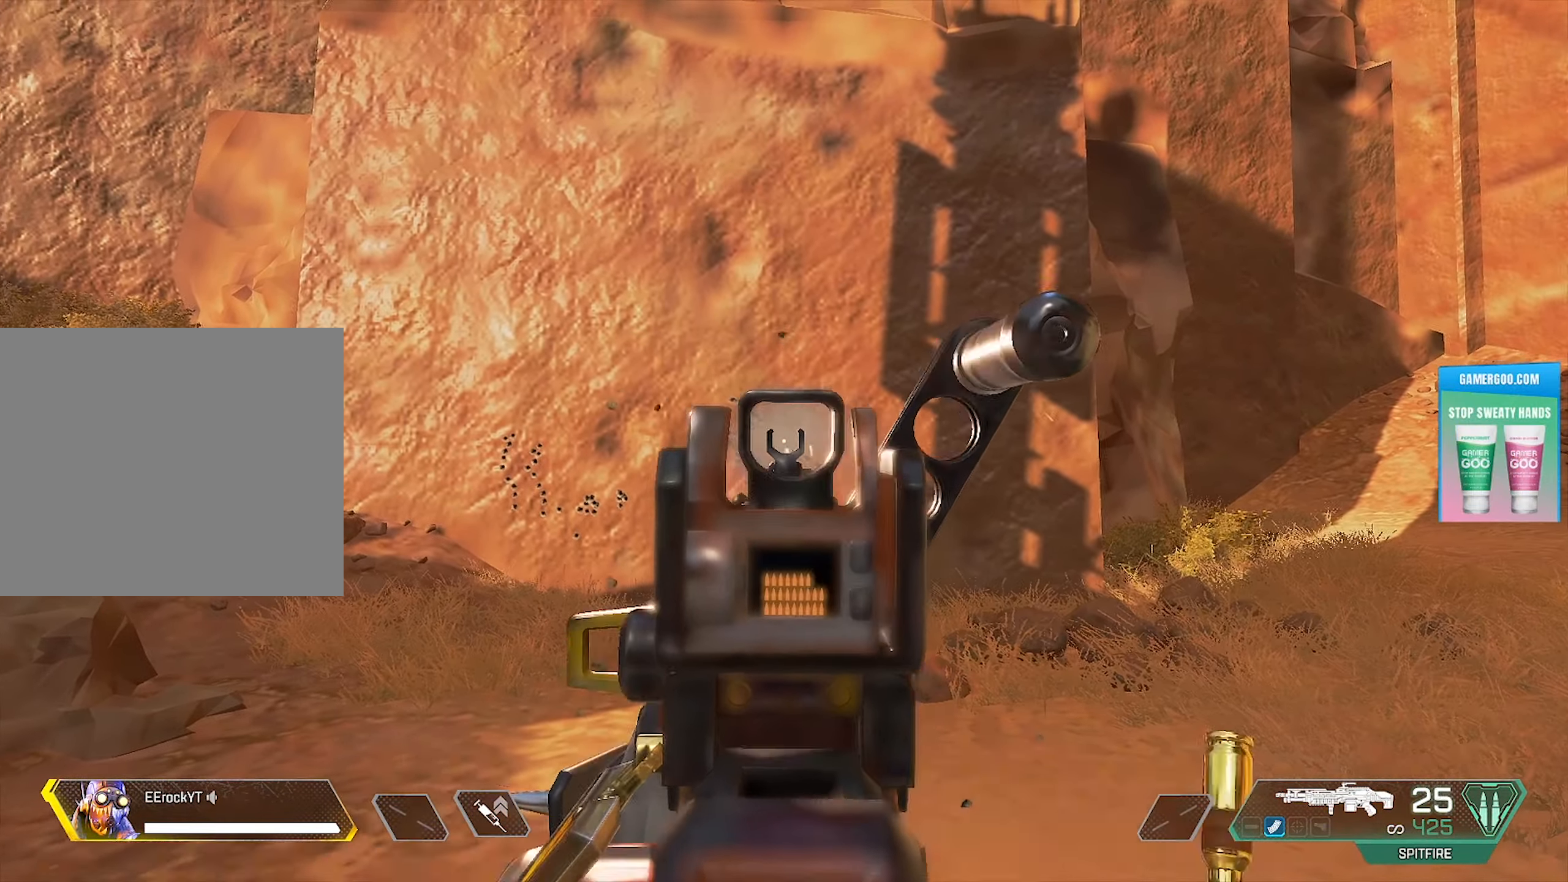
{"dt_ms": 500, "buttons": ["L1", "R1"], "left_stick": "center", "right_stick": "center", "events": []}
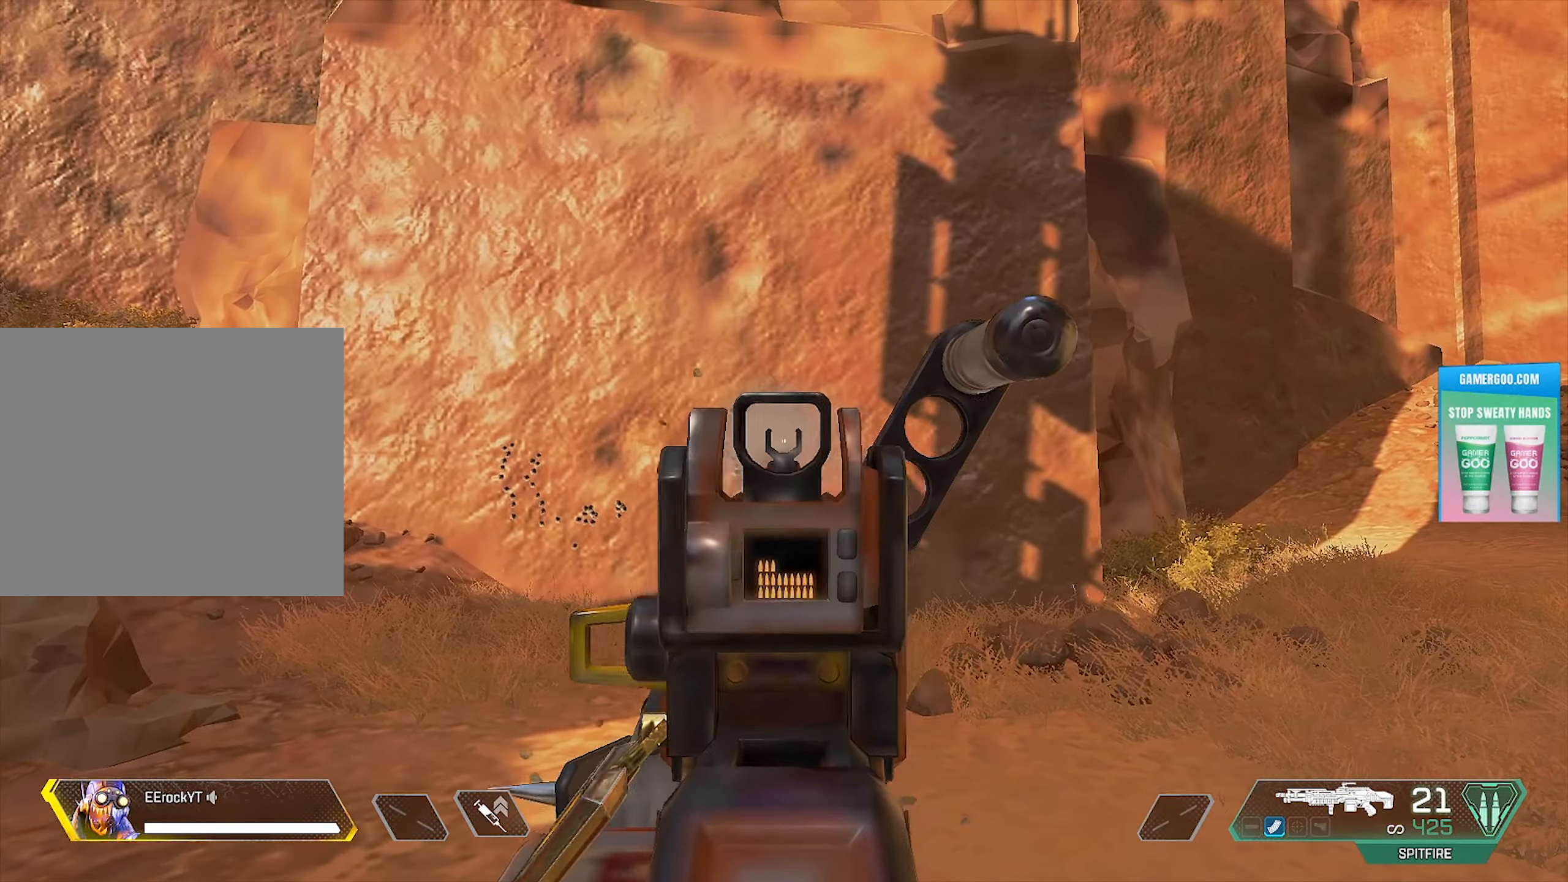
{"dt_ms": 500, "buttons": ["L1", "R1"], "left_stick": "center", "right_stick": "center", "events": []}